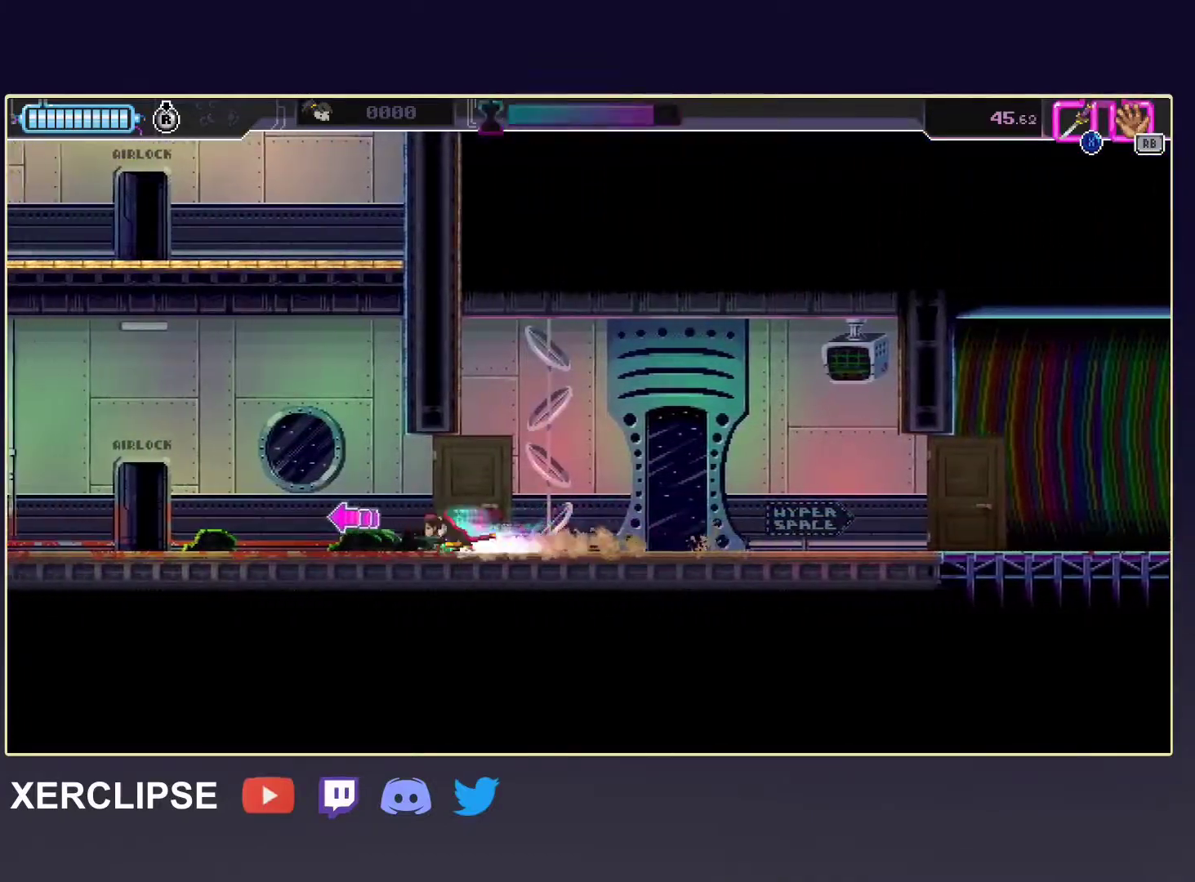
Gameplay with a controller (Xbox layout); each line is a JSON object with the inputs held at the frame after it. "events" lists button and stick changes between this image and that frame as [ms after this image, input, new state], when the widget could be followed in between. Not read: L3 R3 right_stick.
{"buttons": [], "left_stick": "left", "events": [[117, "R2", "down"], [300, "R2", "up"]]}
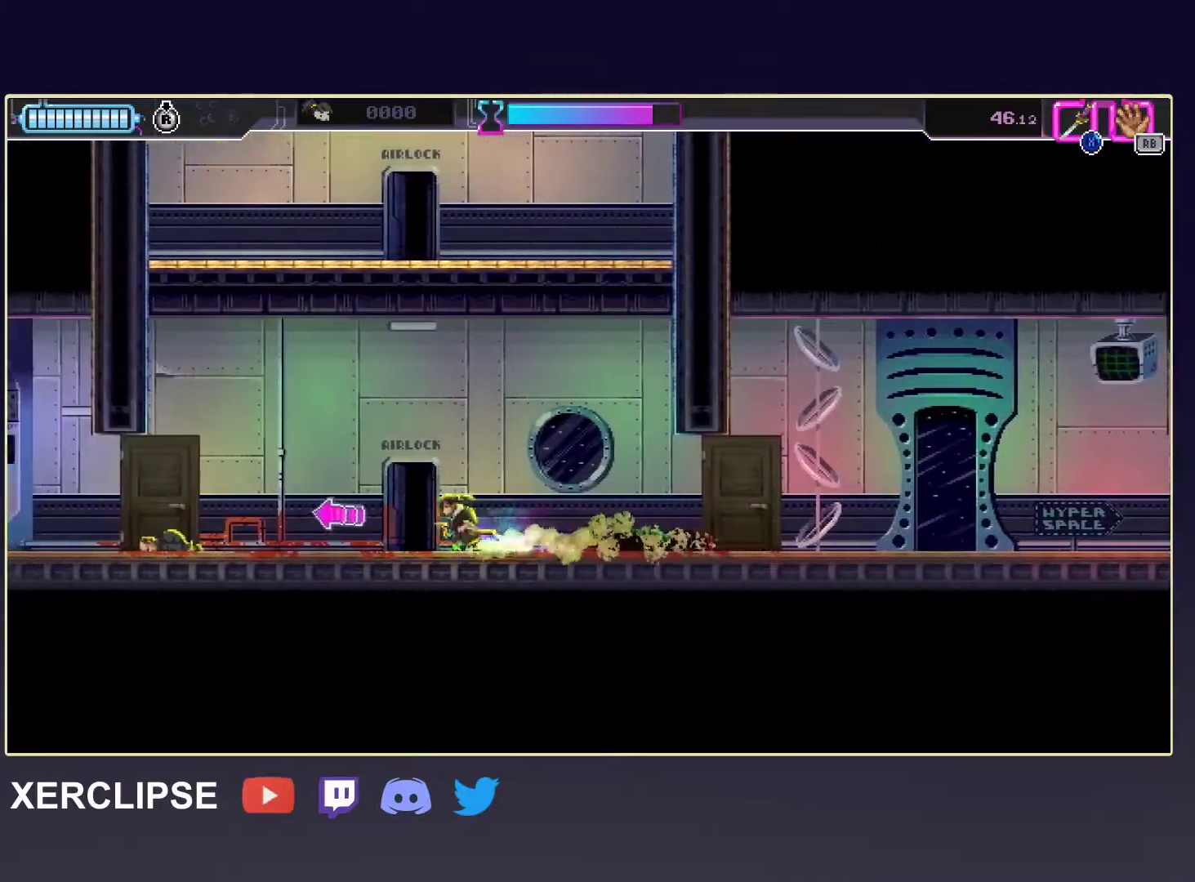
{"buttons": ["R2"], "left_stick": "left", "events": [[50, "R2", "down"], [217, "R2", "up"], [467, "R2", "down"]]}
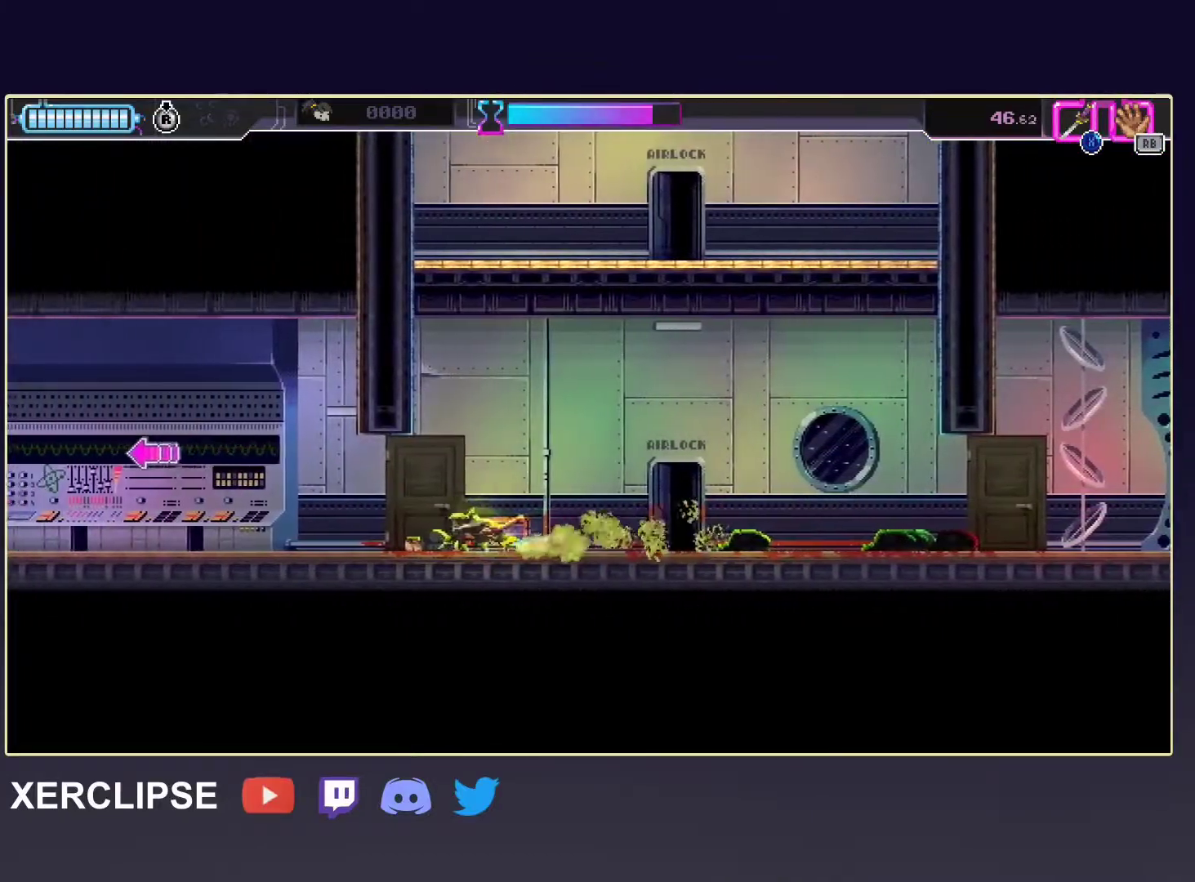
{"buttons": ["R2"], "left_stick": "left", "events": [[150, "R2", "up"], [400, "R2", "down"]]}
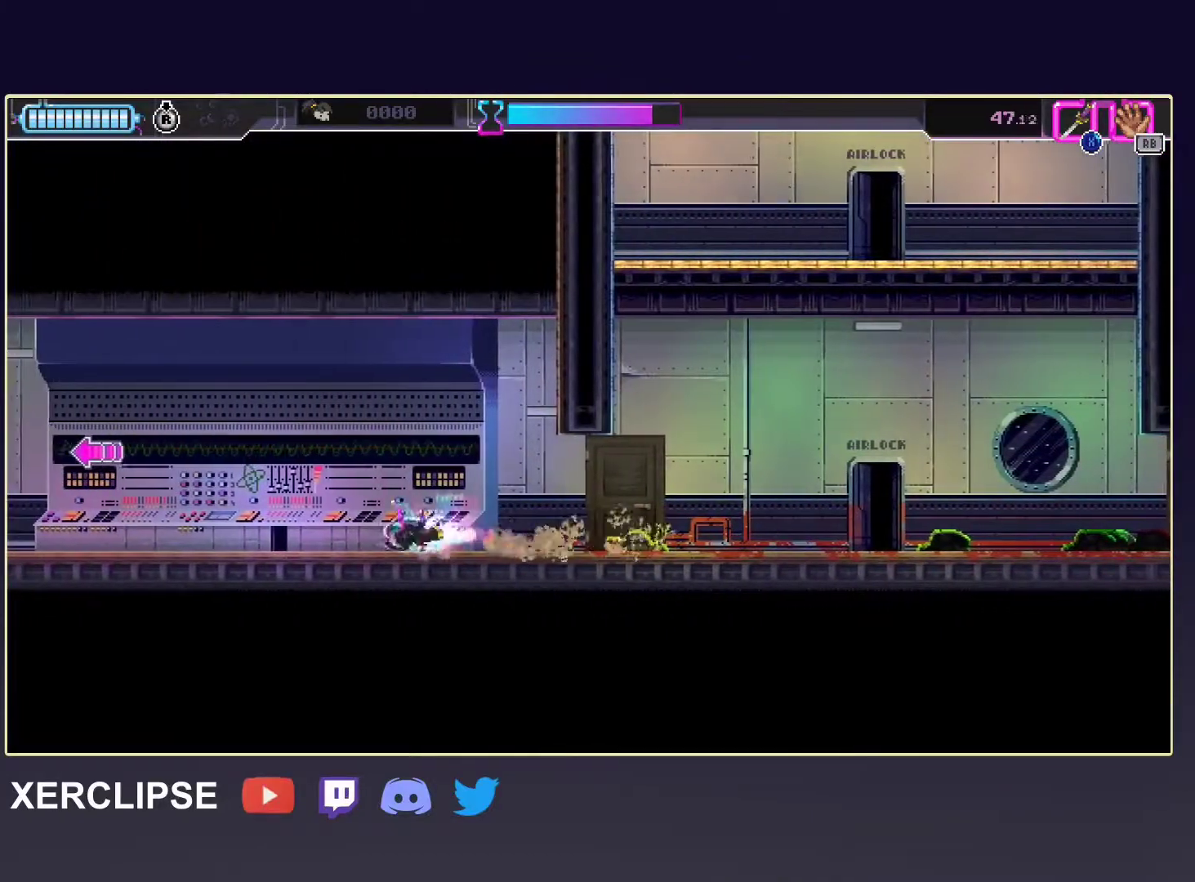
{"buttons": [], "left_stick": "left", "events": [[50, "R2", "up"], [267, "R2", "down"], [433, "R2", "up"]]}
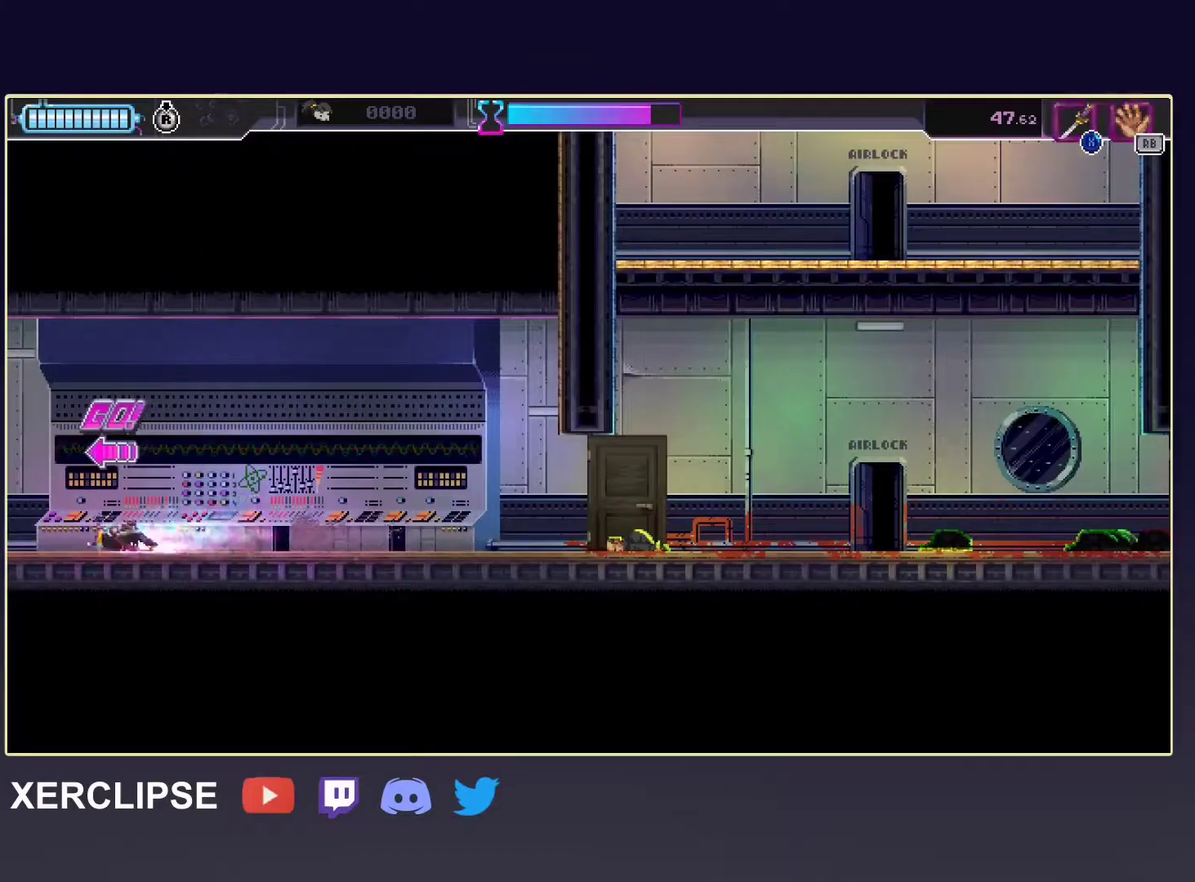
{"buttons": [], "left_stick": "left", "events": [[150, "R2", "down"], [467, "R2", "up"]]}
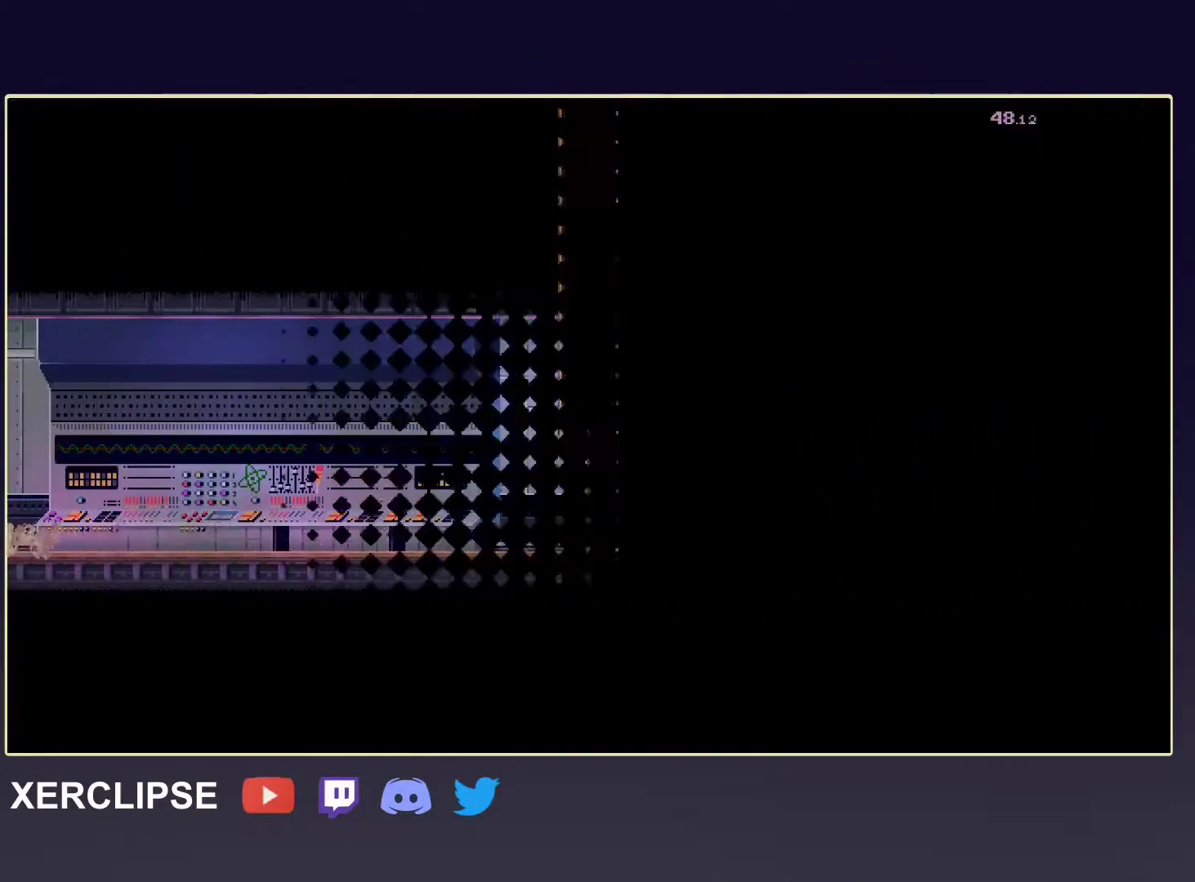
{"buttons": [], "left_stick": "left", "events": []}
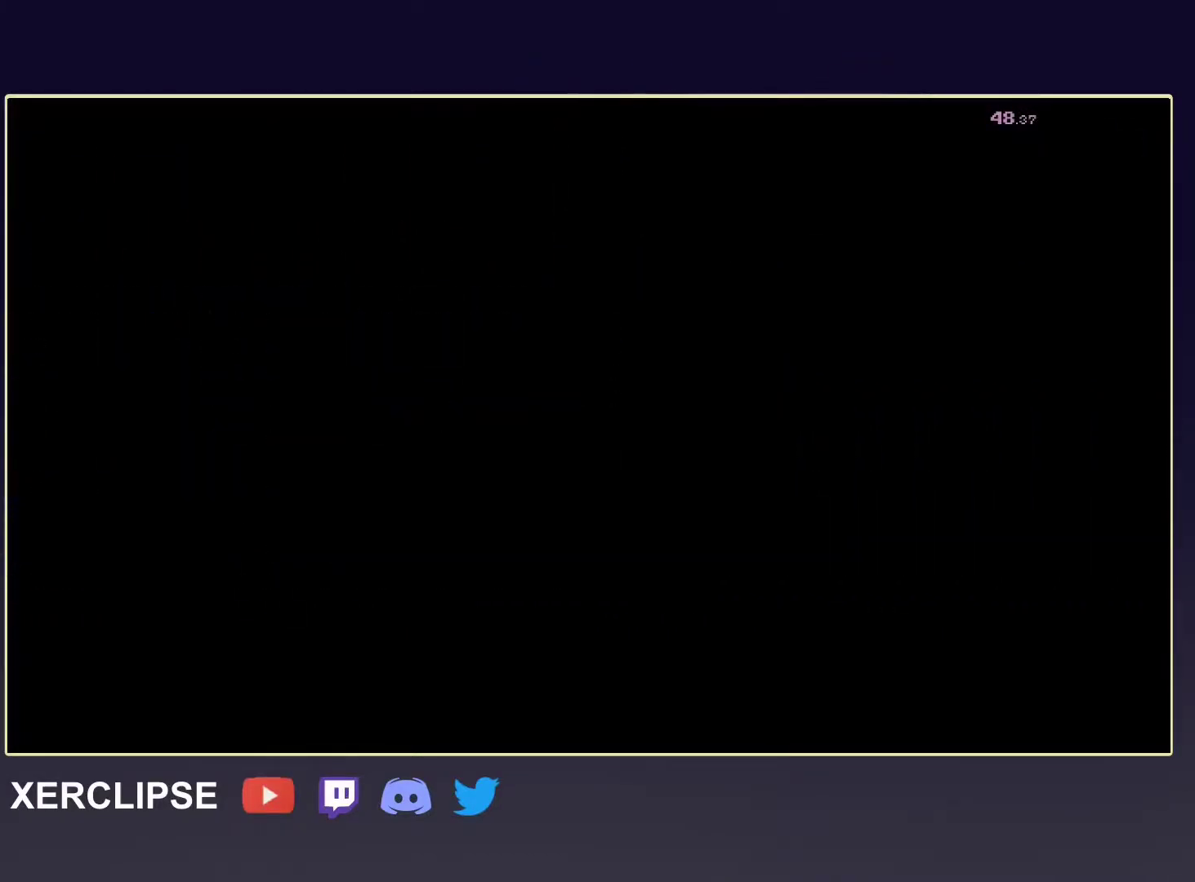
{"buttons": [], "left_stick": "left", "events": []}
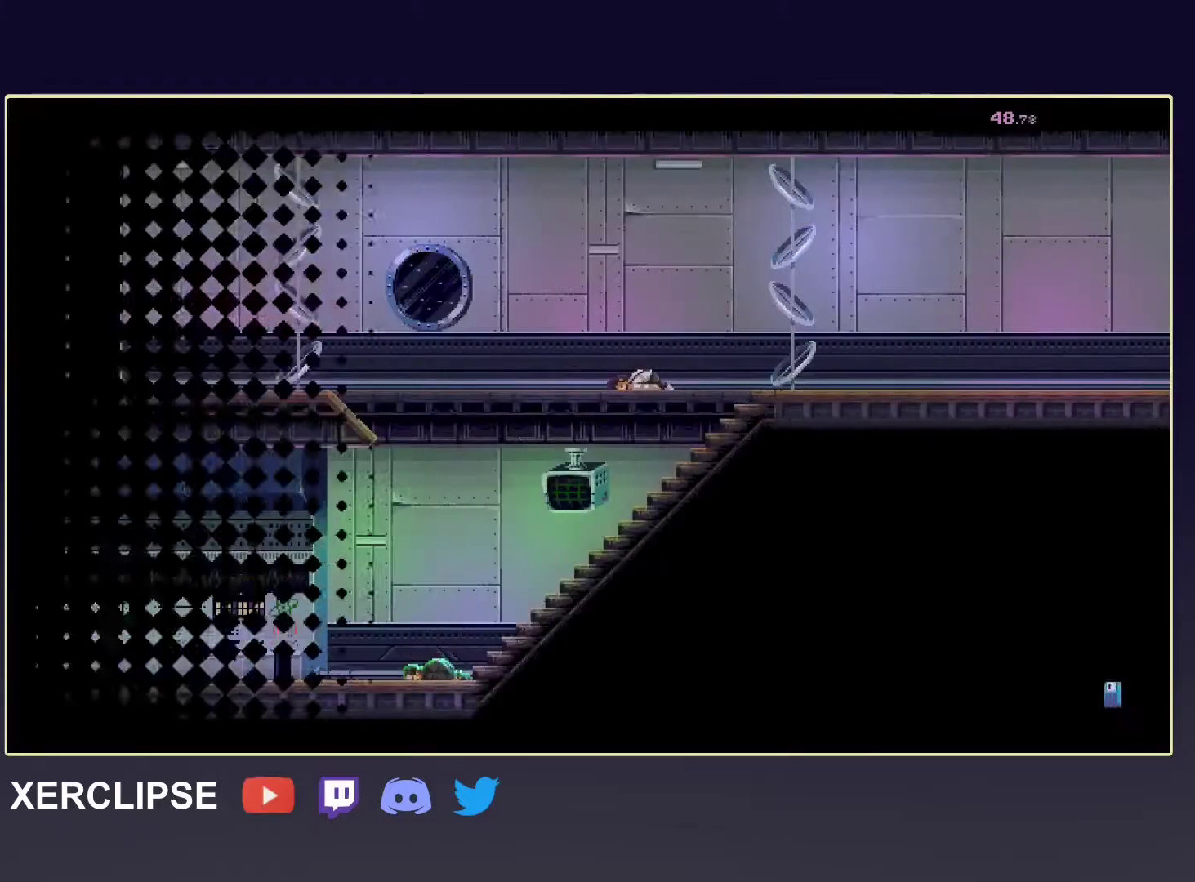
{"buttons": [], "left_stick": "left", "events": []}
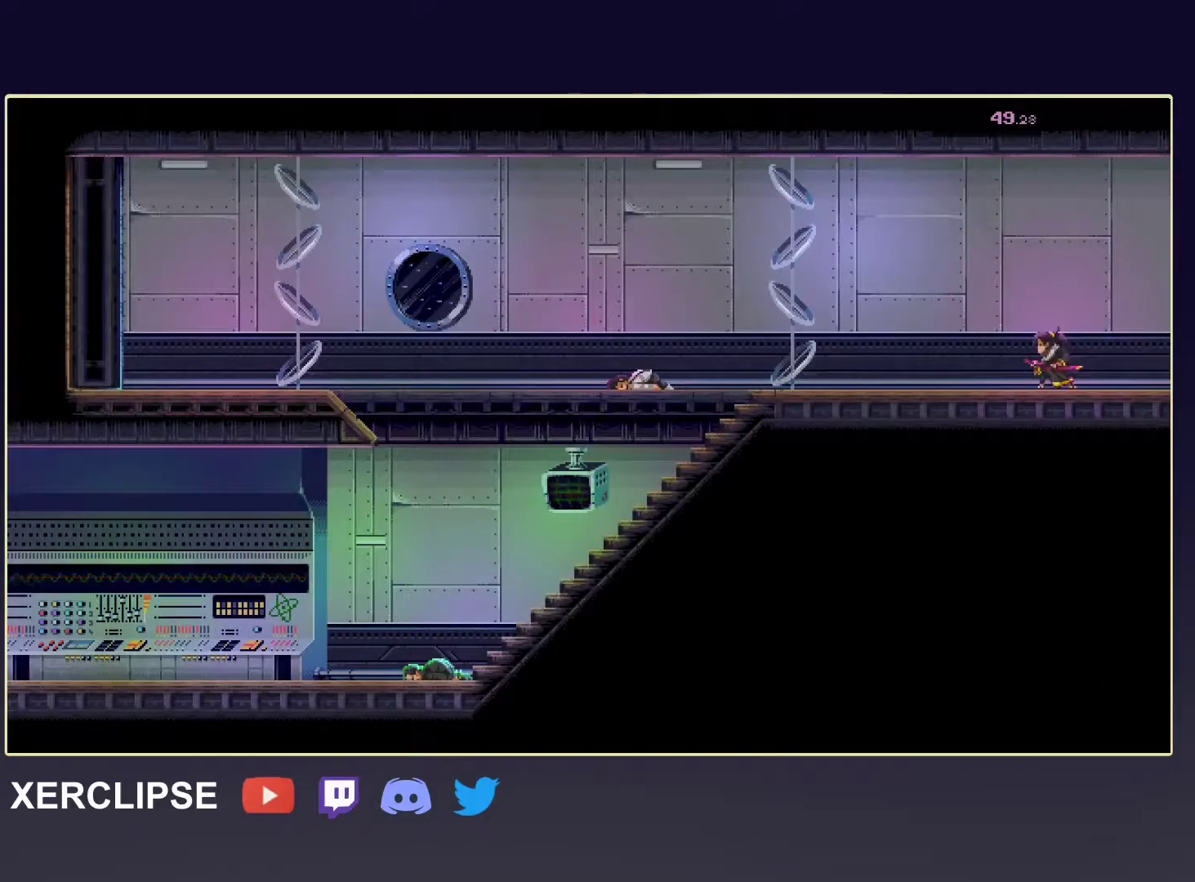
{"buttons": [], "left_stick": "down-left", "events": [[267, "left_stick", "down-left"], [300, "R2", "down"], [467, "R2", "up"]]}
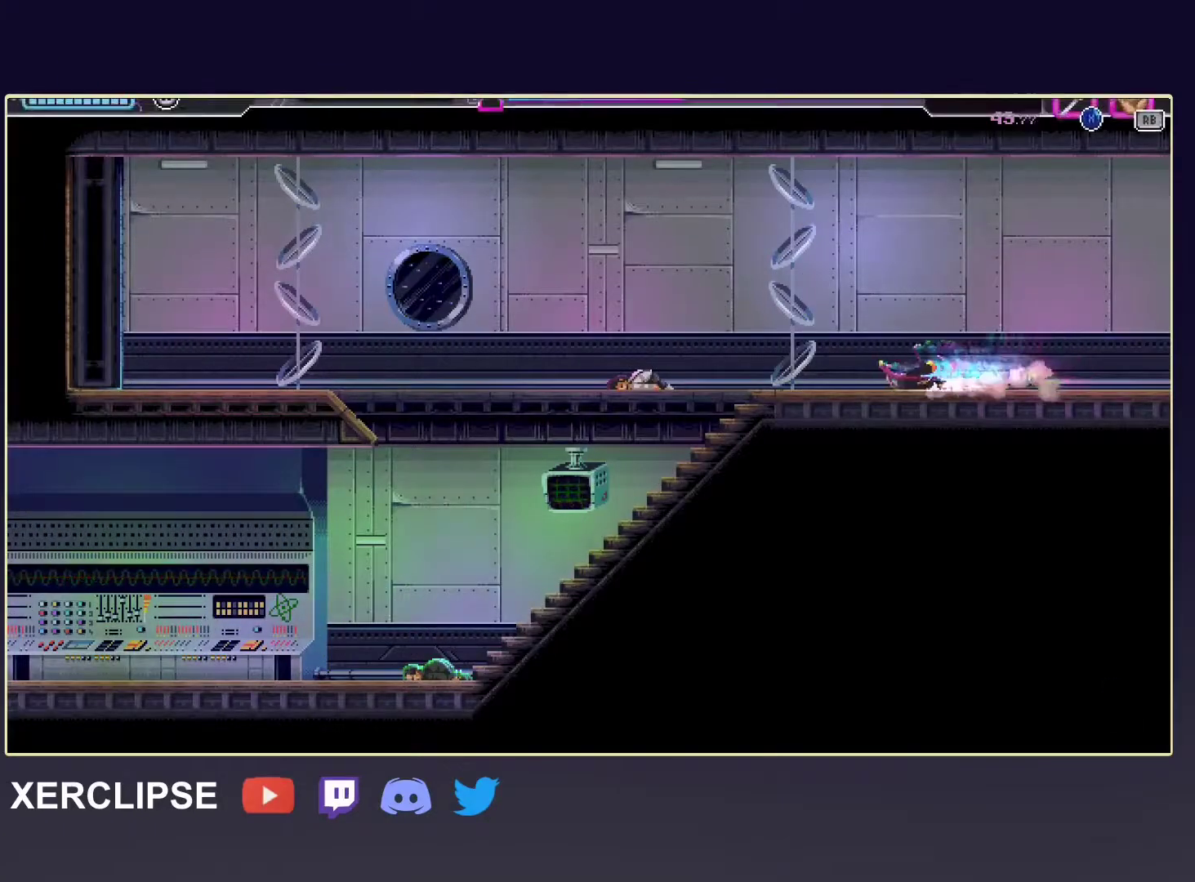
{"buttons": [], "left_stick": "down-left", "events": [[183, "R2", "down"], [400, "R2", "up"]]}
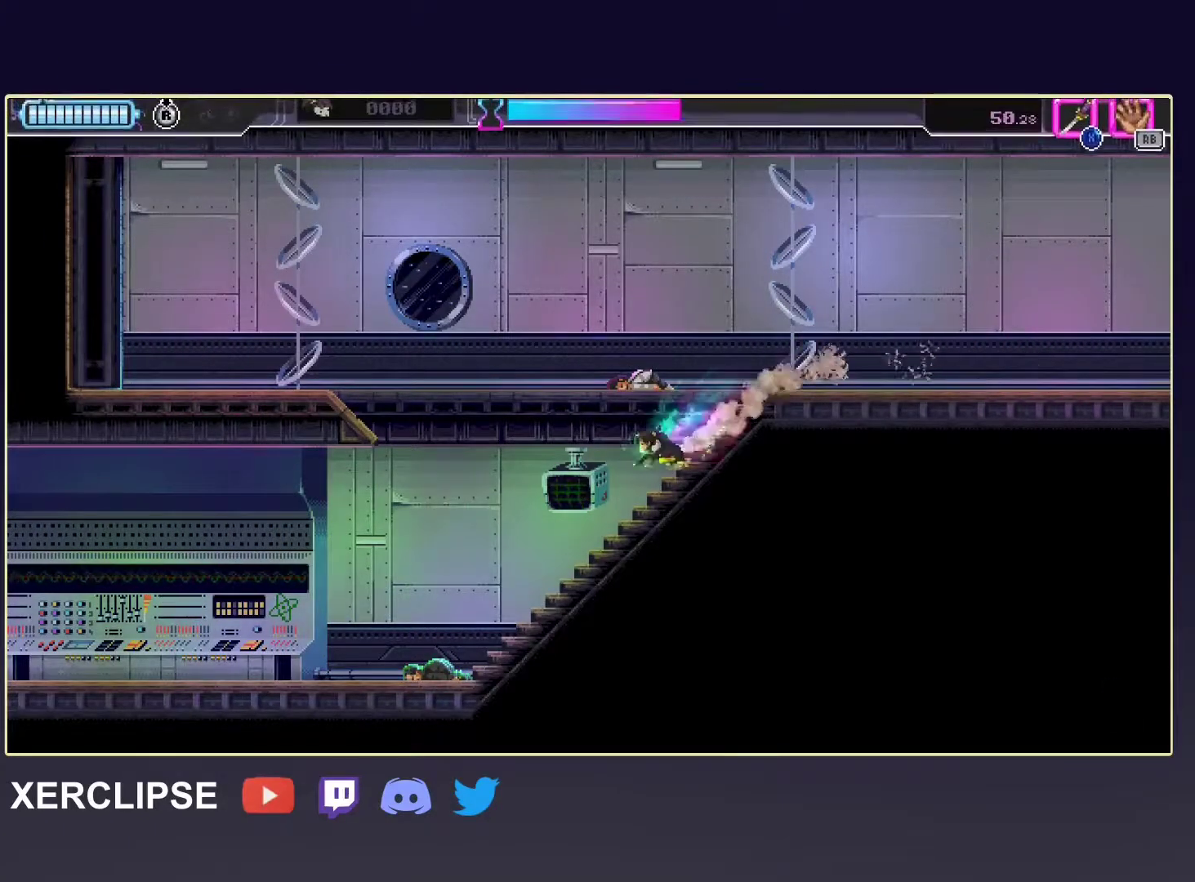
{"buttons": ["R2"], "left_stick": "left", "events": [[83, "R2", "down"], [267, "R2", "up"], [283, "left_stick", "left"], [483, "R2", "down"]]}
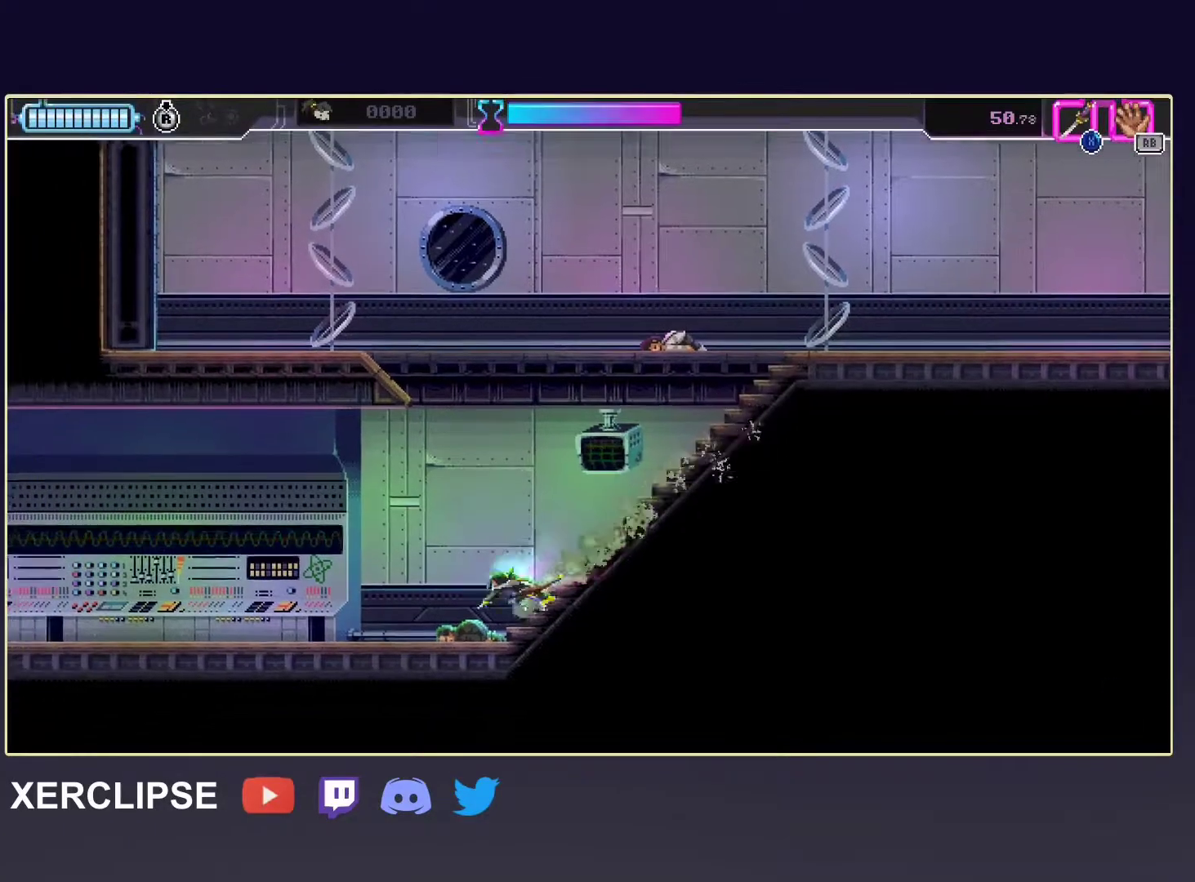
{"buttons": ["R2"], "left_stick": "left", "events": [[167, "R2", "up"], [383, "R2", "down"]]}
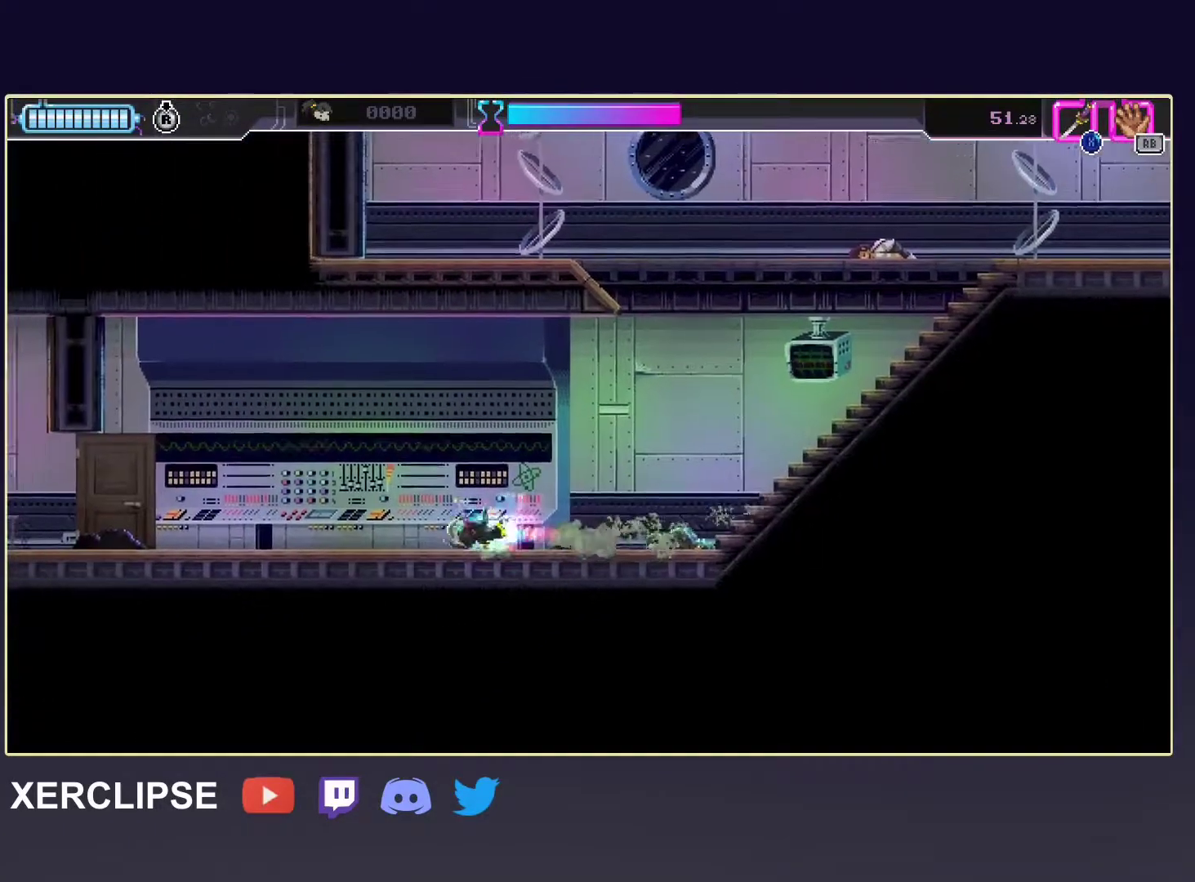
{"buttons": [], "left_stick": "left", "events": [[83, "R2", "up"], [317, "R2", "down"], [467, "R2", "up"]]}
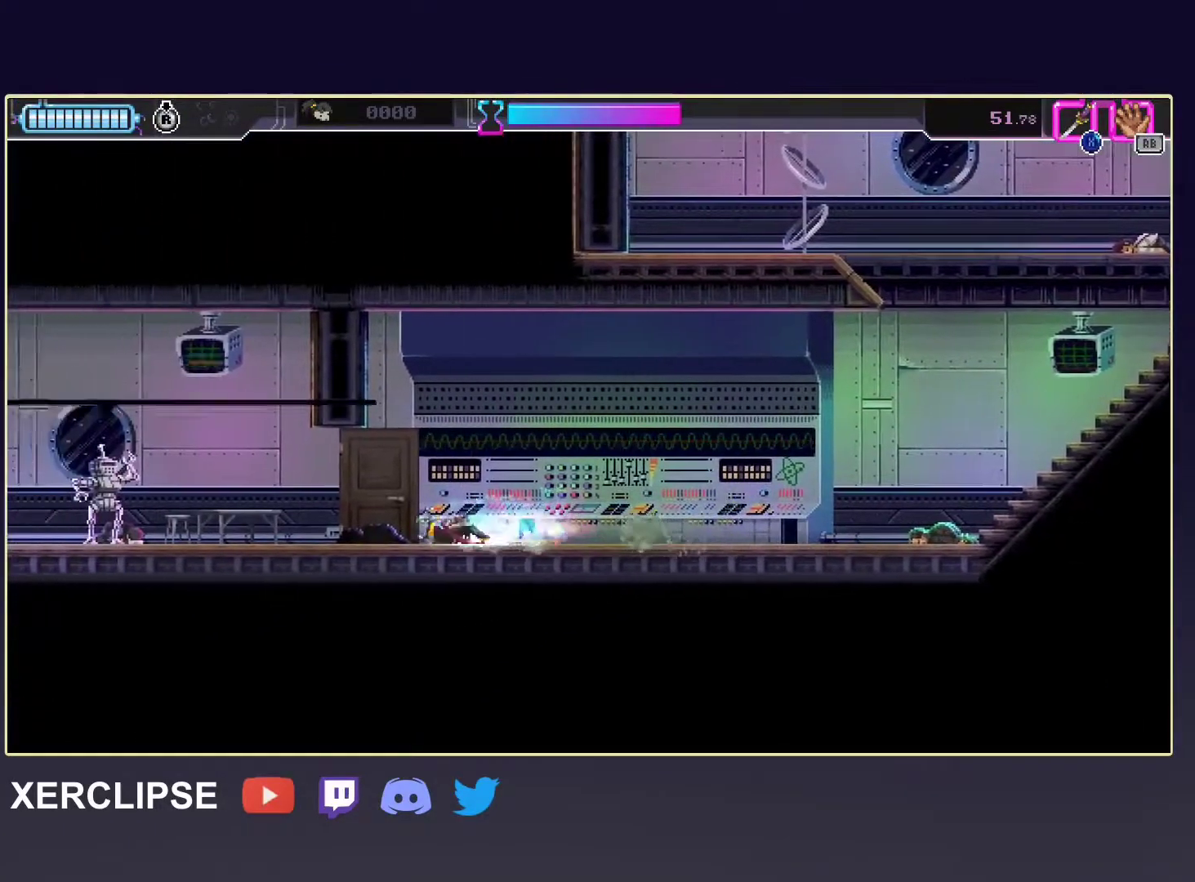
{"buttons": [], "left_stick": "left", "events": [[200, "R2", "down"], [383, "R2", "up"]]}
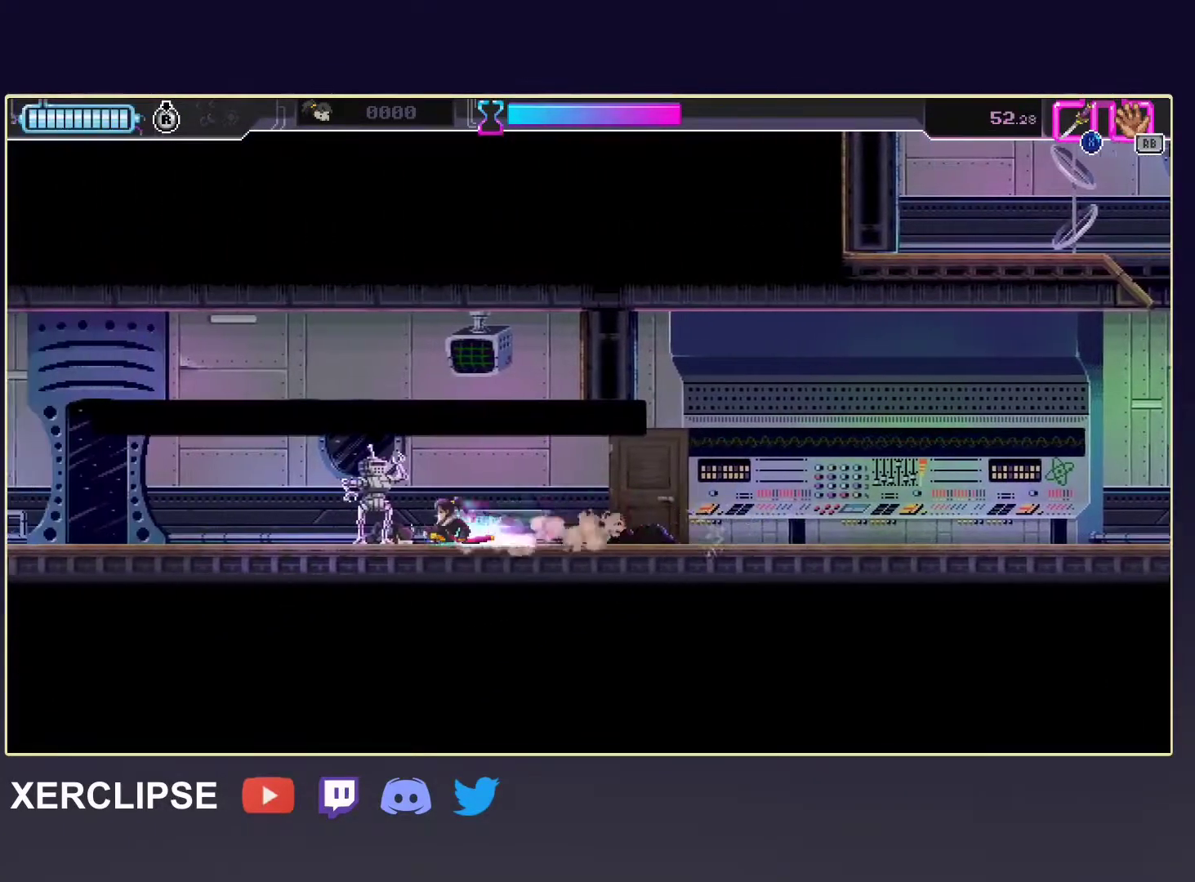
{"buttons": ["R2"], "left_stick": "left", "events": [[117, "R2", "down"], [300, "R2", "up"], [500, "R2", "down"]]}
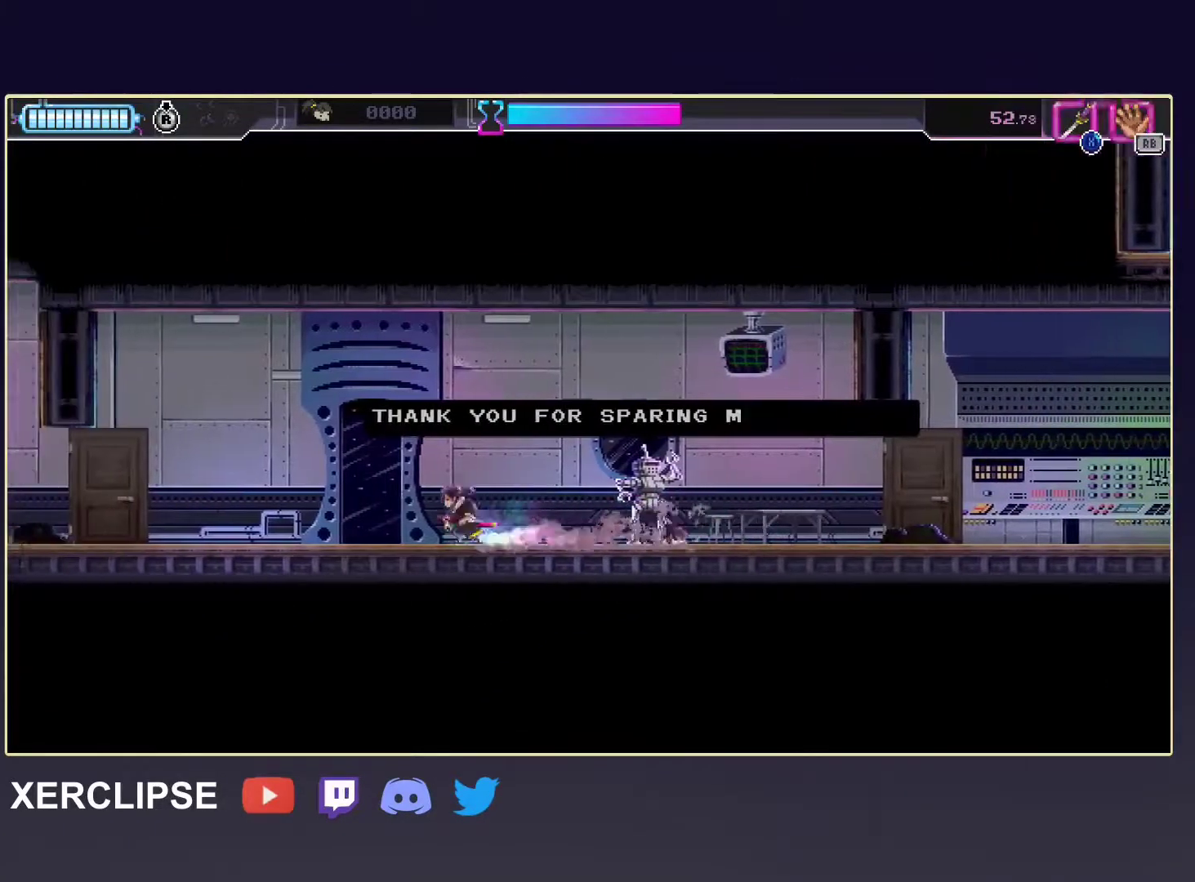
{"buttons": ["R2"], "left_stick": "left", "events": [[150, "R2", "up"], [417, "R2", "down"]]}
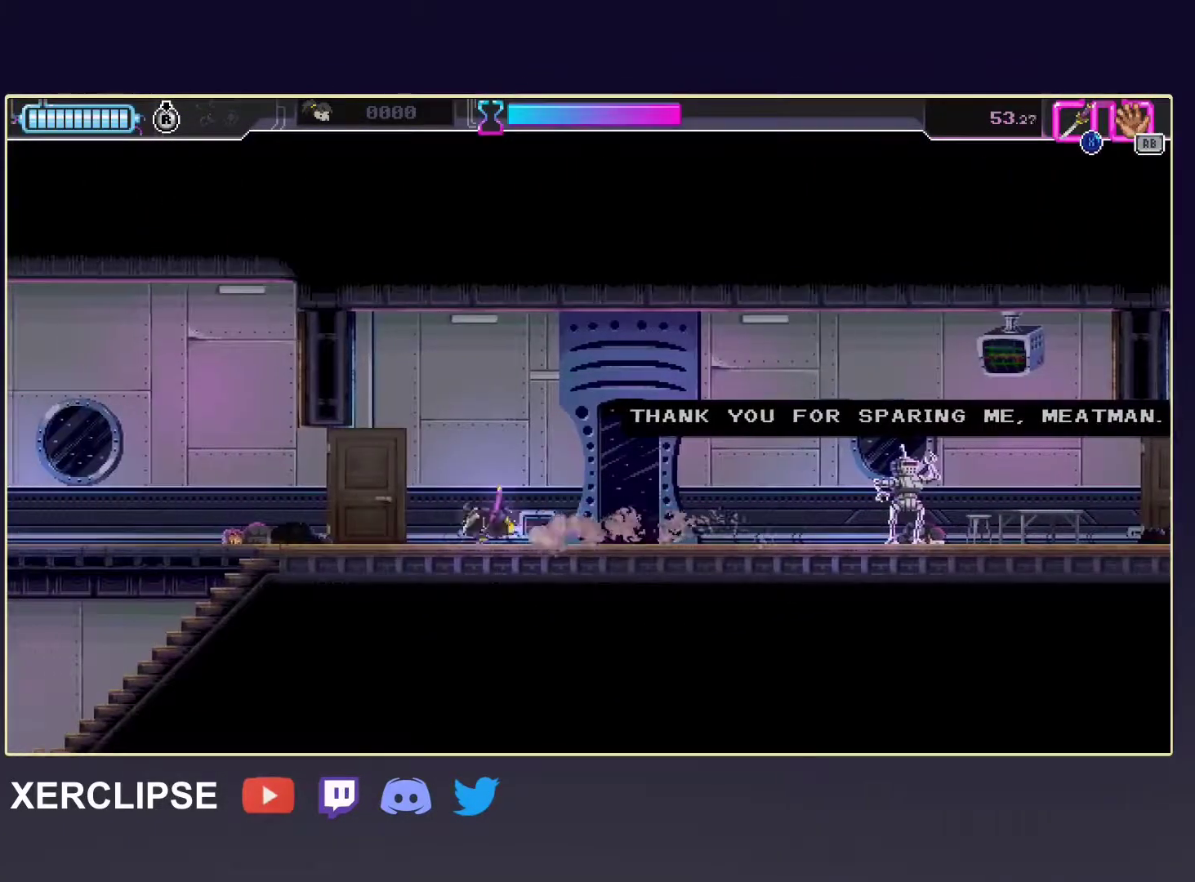
{"buttons": [], "left_stick": "down-left", "events": [[67, "R2", "up"], [100, "left_stick", "down-left"], [317, "R2", "down"], [467, "R2", "up"]]}
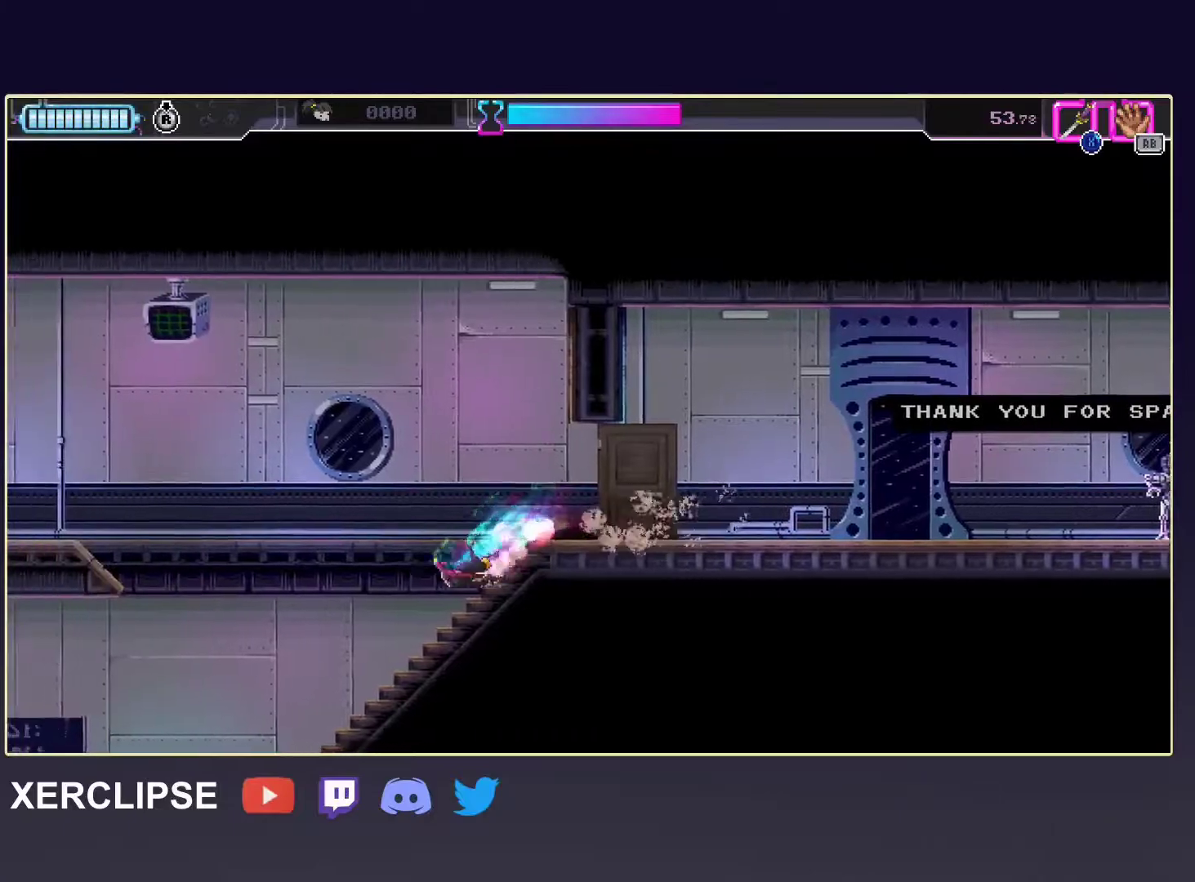
{"buttons": [], "left_stick": "left", "events": [[233, "R2", "down"], [417, "left_stick", "left"], [450, "R2", "up"]]}
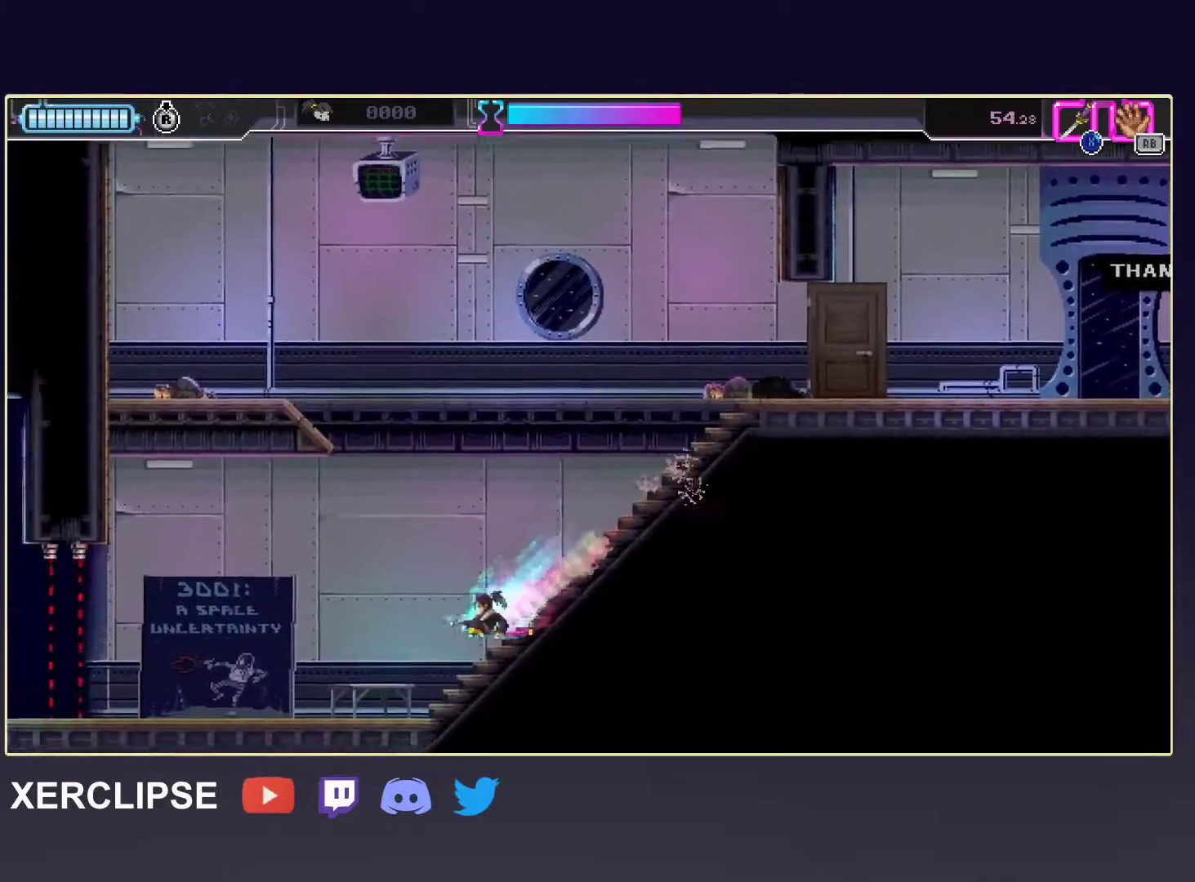
{"buttons": [], "left_stick": "left", "events": [[150, "R2", "down"], [417, "R2", "up"]]}
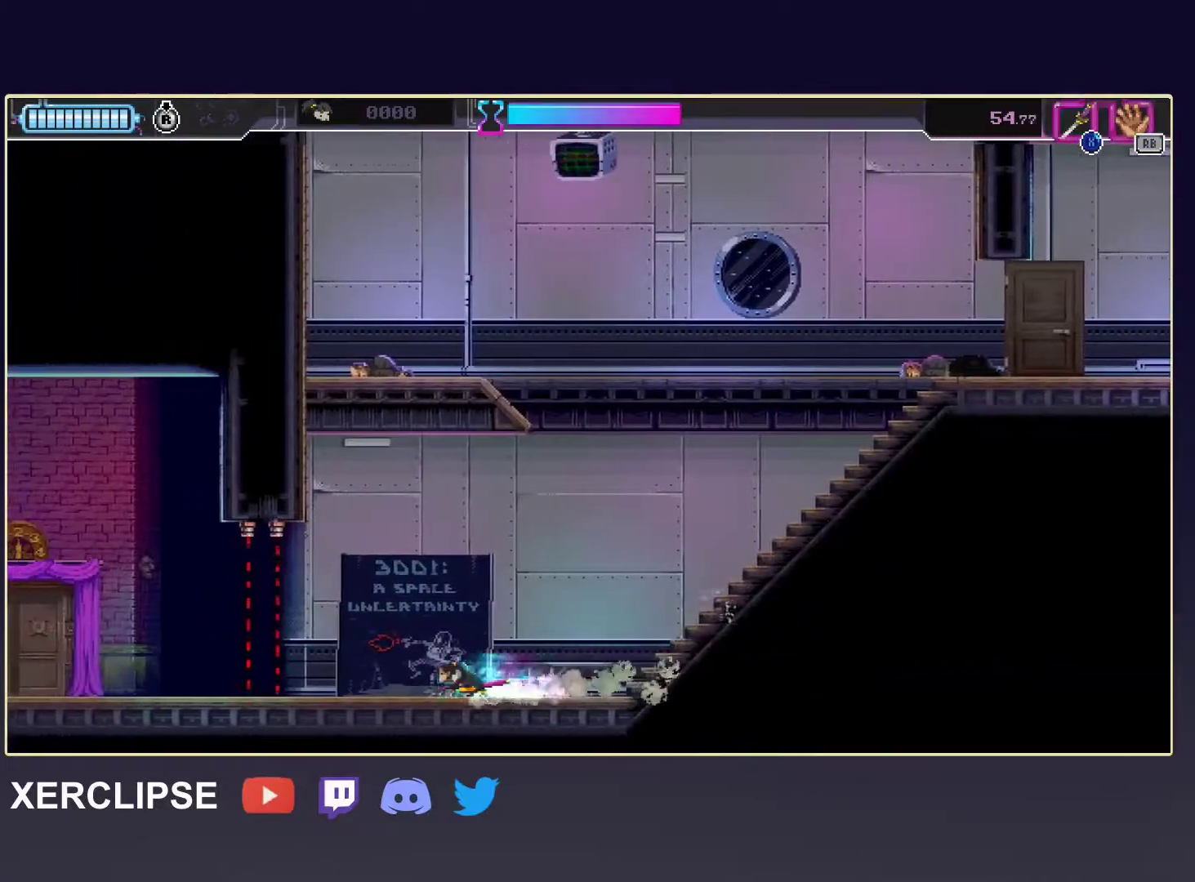
{"buttons": [], "left_stick": "left", "events": [[150, "R2", "down"], [433, "R2", "up"]]}
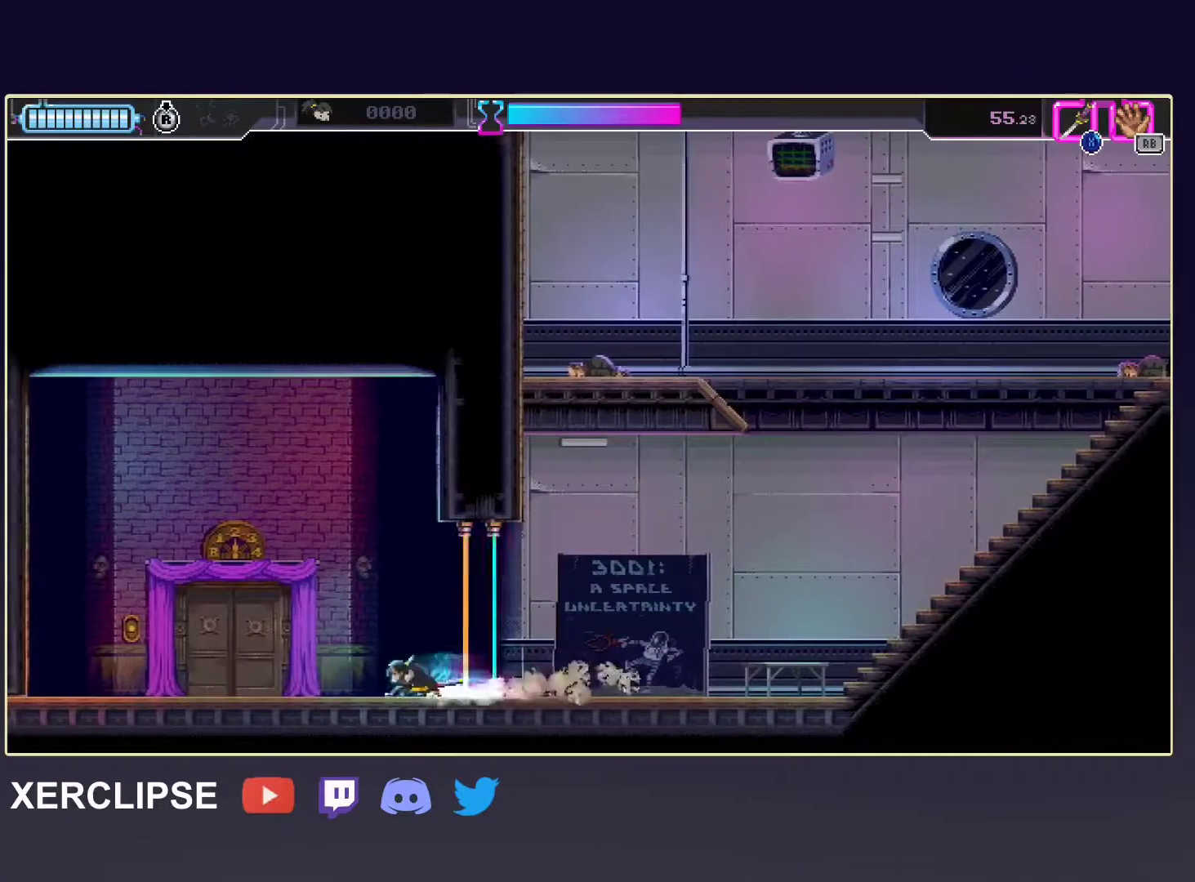
{"buttons": [], "left_stick": "right", "events": [[83, "R2", "down"], [267, "R2", "up"], [283, "left_stick", "right"]]}
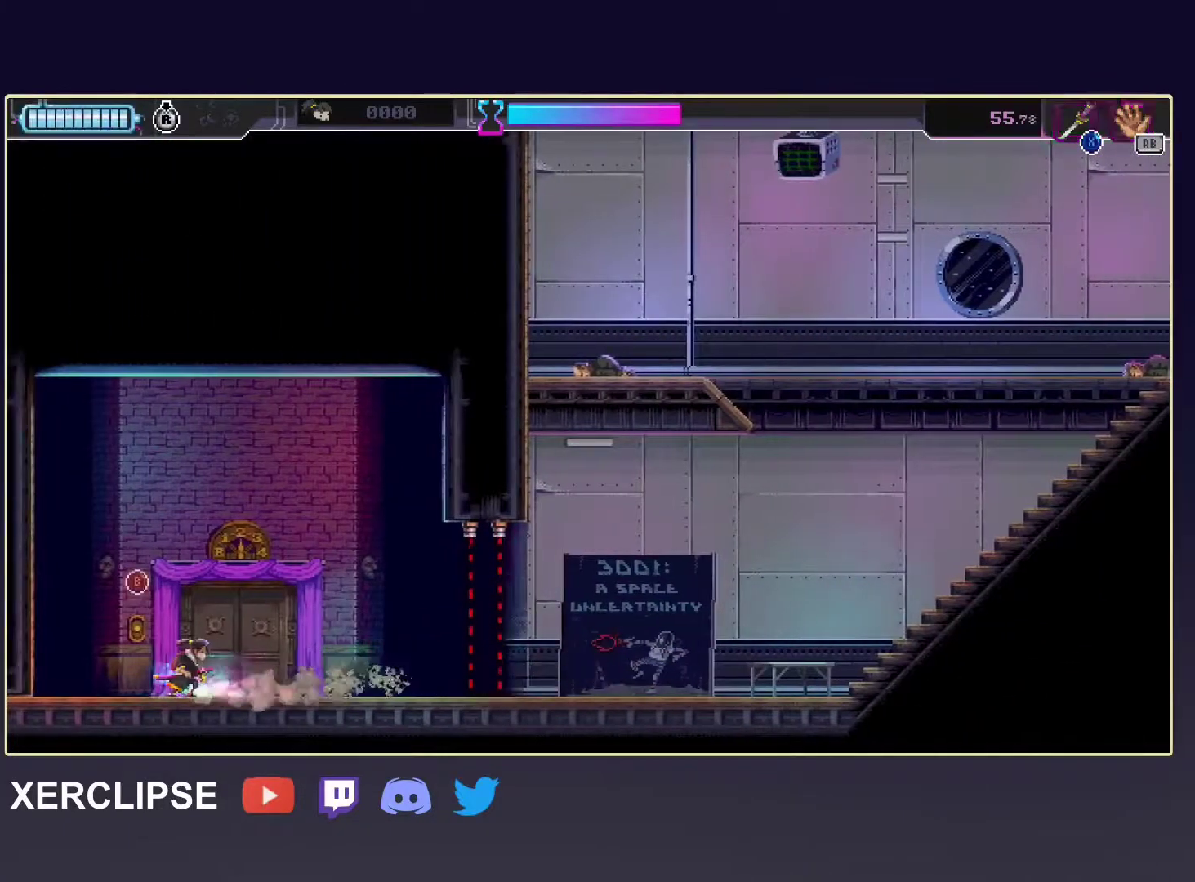
{"buttons": [], "left_stick": "center", "events": [[33, "B", "down"], [117, "B", "up"], [117, "left_stick", "center"], [167, "B", "down"], [233, "B", "up"], [367, "DPAD_UP", "down"], [483, "DPAD_UP", "up"]]}
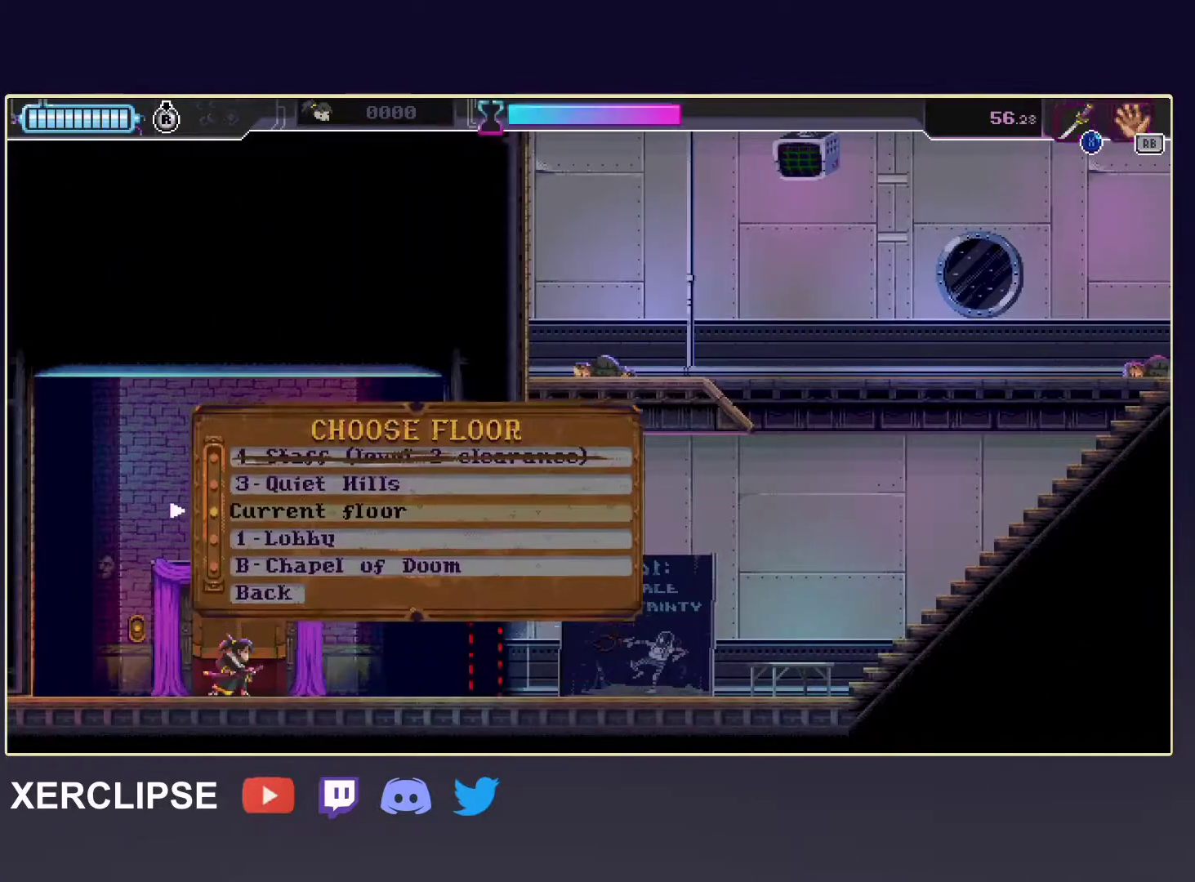
{"buttons": ["DPAD_UP"], "left_stick": "center", "events": [[67, "DPAD_UP", "down"], [183, "DPAD_UP", "up"], [250, "DPAD_UP", "down"], [367, "DPAD_UP", "up"], [483, "DPAD_UP", "down"]]}
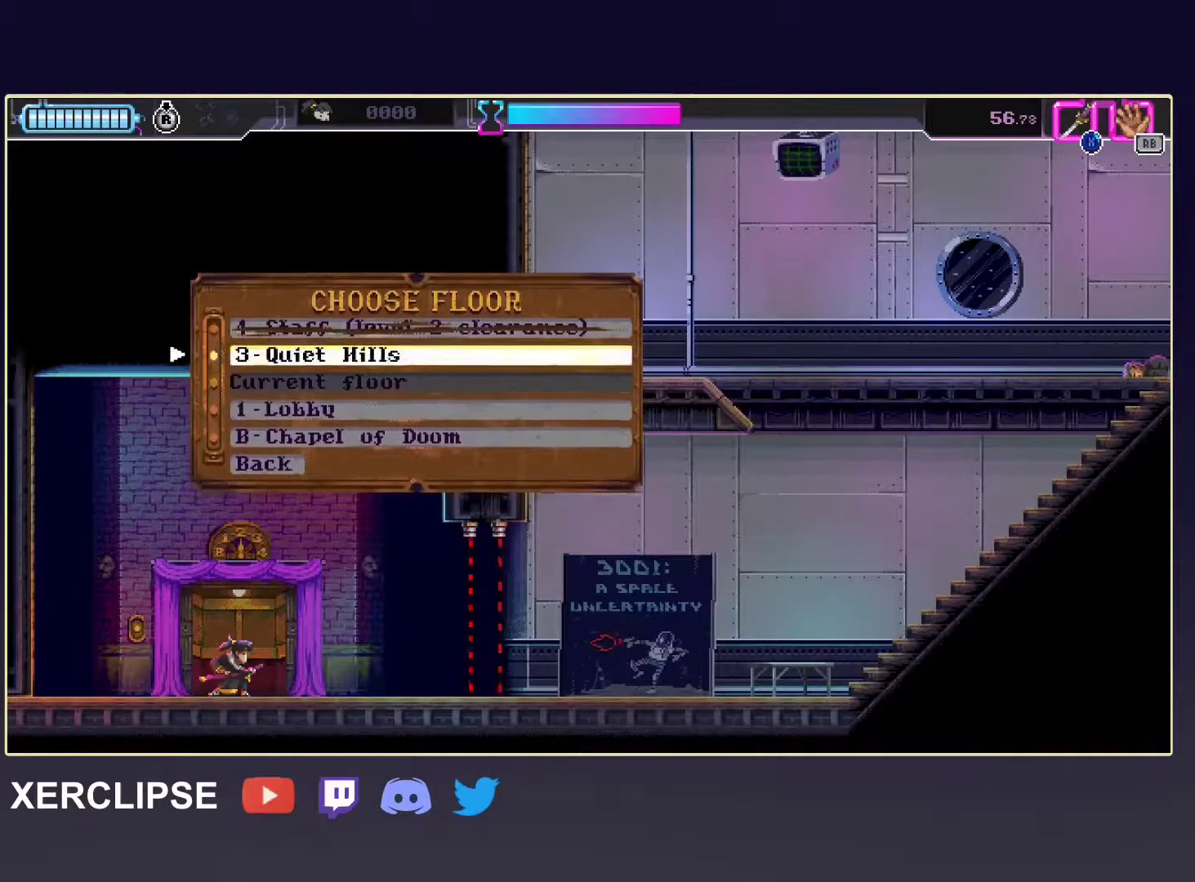
{"buttons": [], "left_stick": "right", "events": [[100, "DPAD_UP", "up"], [117, "A", "down"], [200, "A", "up"], [267, "A", "down"], [333, "A", "up"], [417, "A", "down"], [483, "left_stick", "right"], [500, "A", "up"]]}
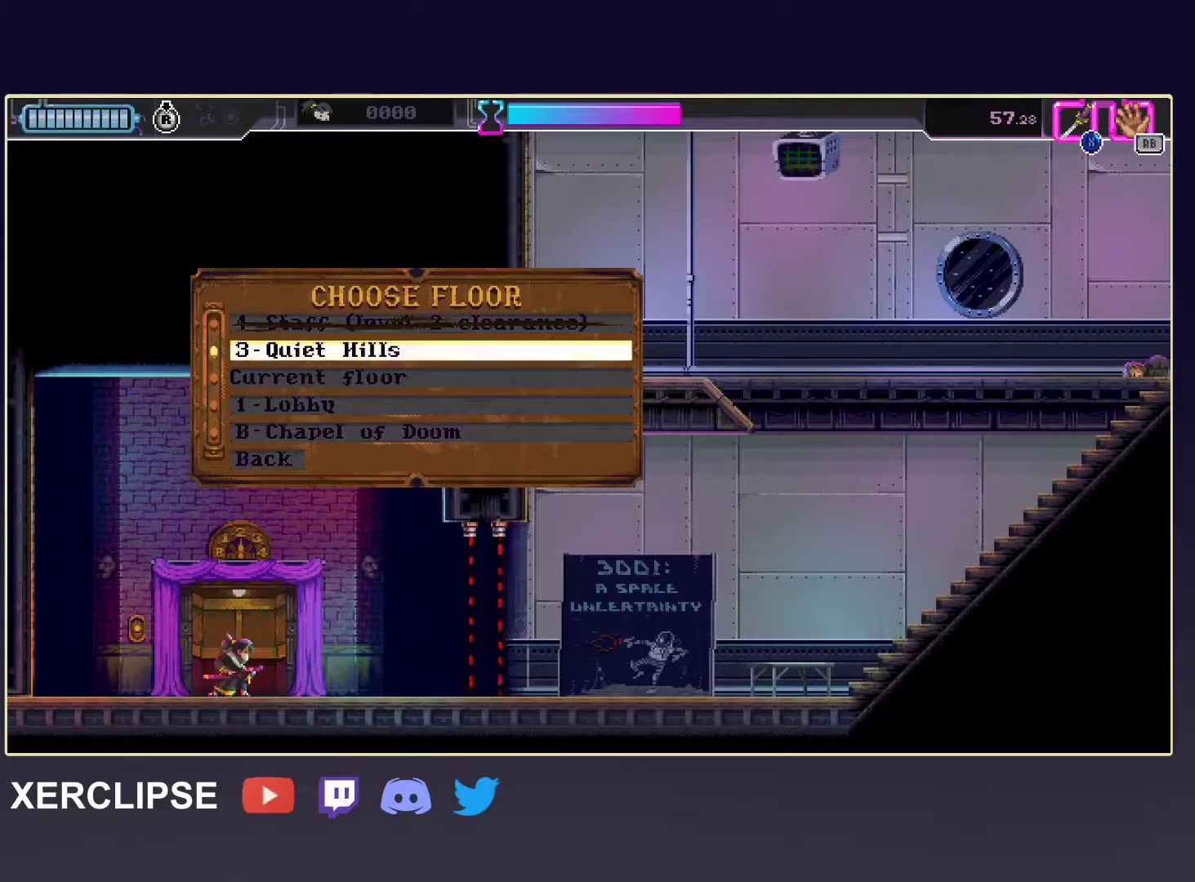
{"buttons": [], "left_stick": "right", "events": []}
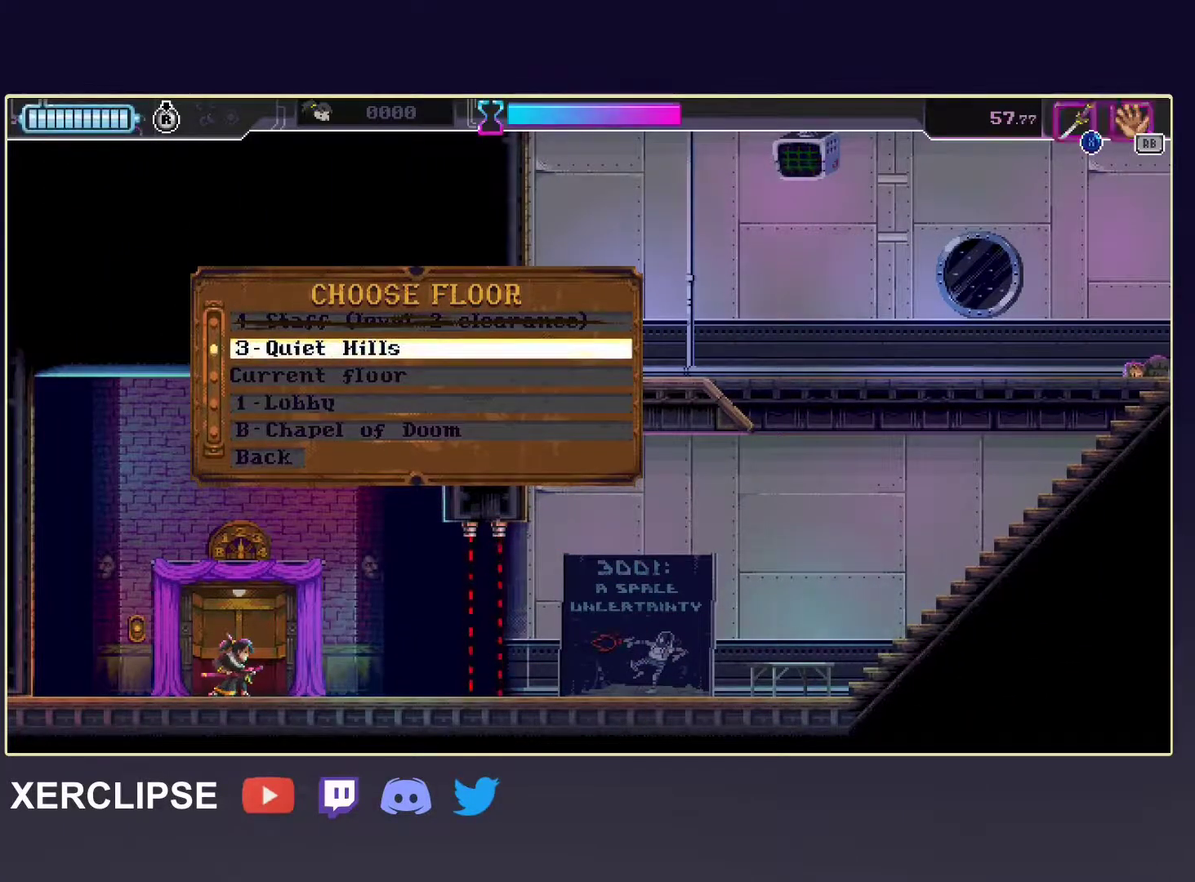
{"buttons": [], "left_stick": "right", "events": []}
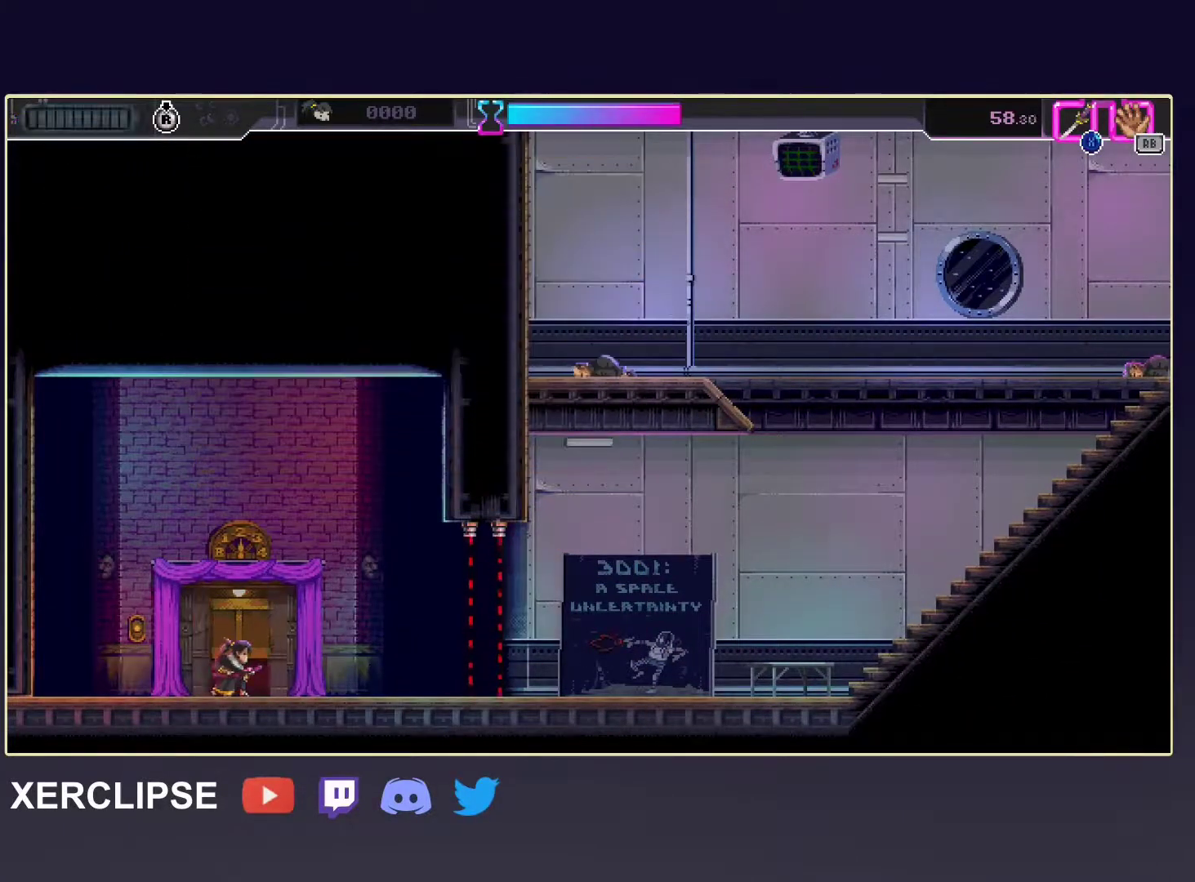
{"buttons": [], "left_stick": "right", "events": []}
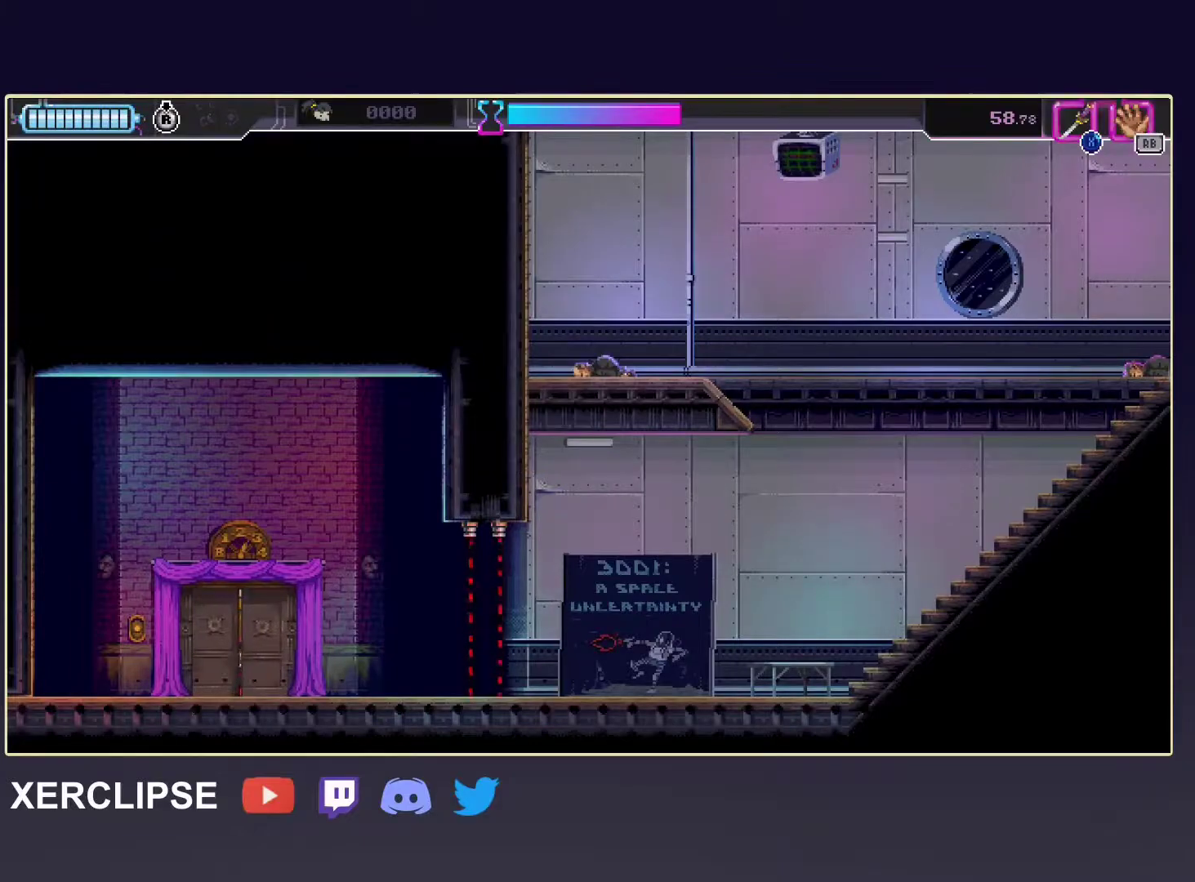
{"buttons": [], "left_stick": "right", "events": []}
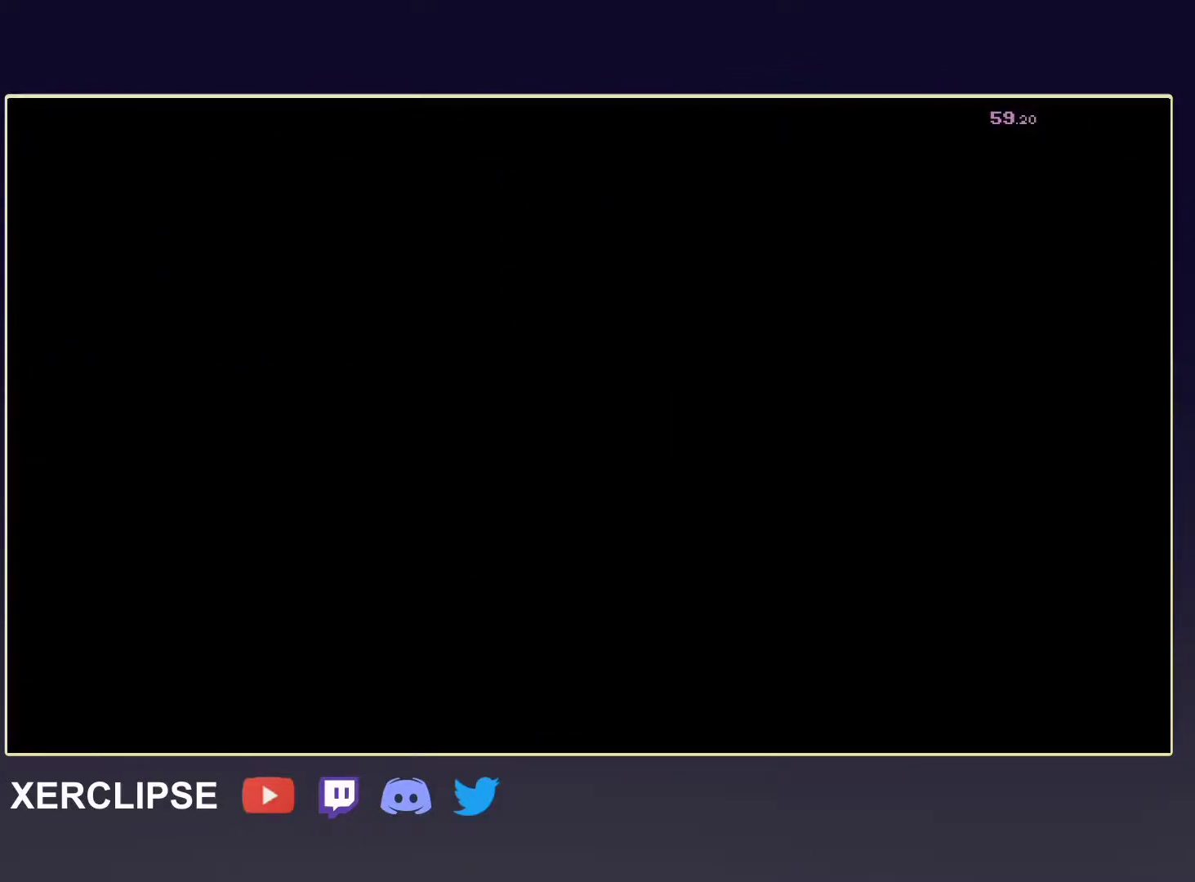
{"buttons": [], "left_stick": "right", "events": []}